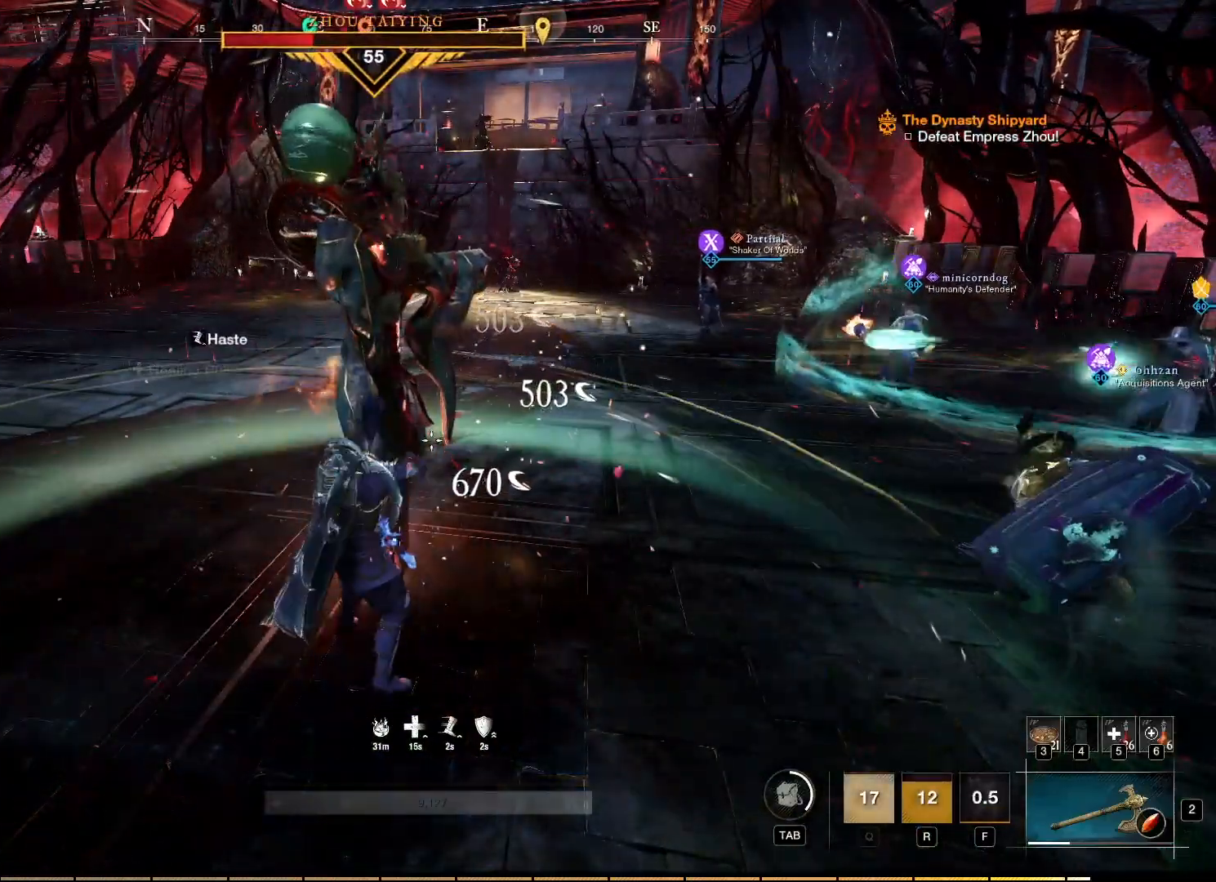
Gameplay with keyboard and mouse; each line is a JSON object with the keys and mouse buttons held at the frame after it. "events" lists presses ("down") and releases ("up") of "a", "ctrl", "d", "e", "f", "q", "r", "s", "shift", "space", "tab", "w", "mouse_left", "mouse_wheel", "mouse_right", "mouse_mb4" and "mouse_mb5" between this image and that frame as [ms after this image, input, new state], when the widget could be followed in between. "mouse_left", "mouse_wheel", "mouse_right", "mouse_mb4", "mouse_mb5" = the "left", "wheel", "right", "mb4", "mb5" buttons of the "mouse" list. No other keys are recorded. "wheel" means that the mouse wheel is clicked or scrolled. Mouse movement is not recorded.
{"keys": [], "mouse": [], "events": [[84, "mouse_left", "down"], [150, "mouse_left", "up"], [234, "mouse_left", "down"], [450, "mouse_left", "up"], [500, "mouse_right", "up"]]}
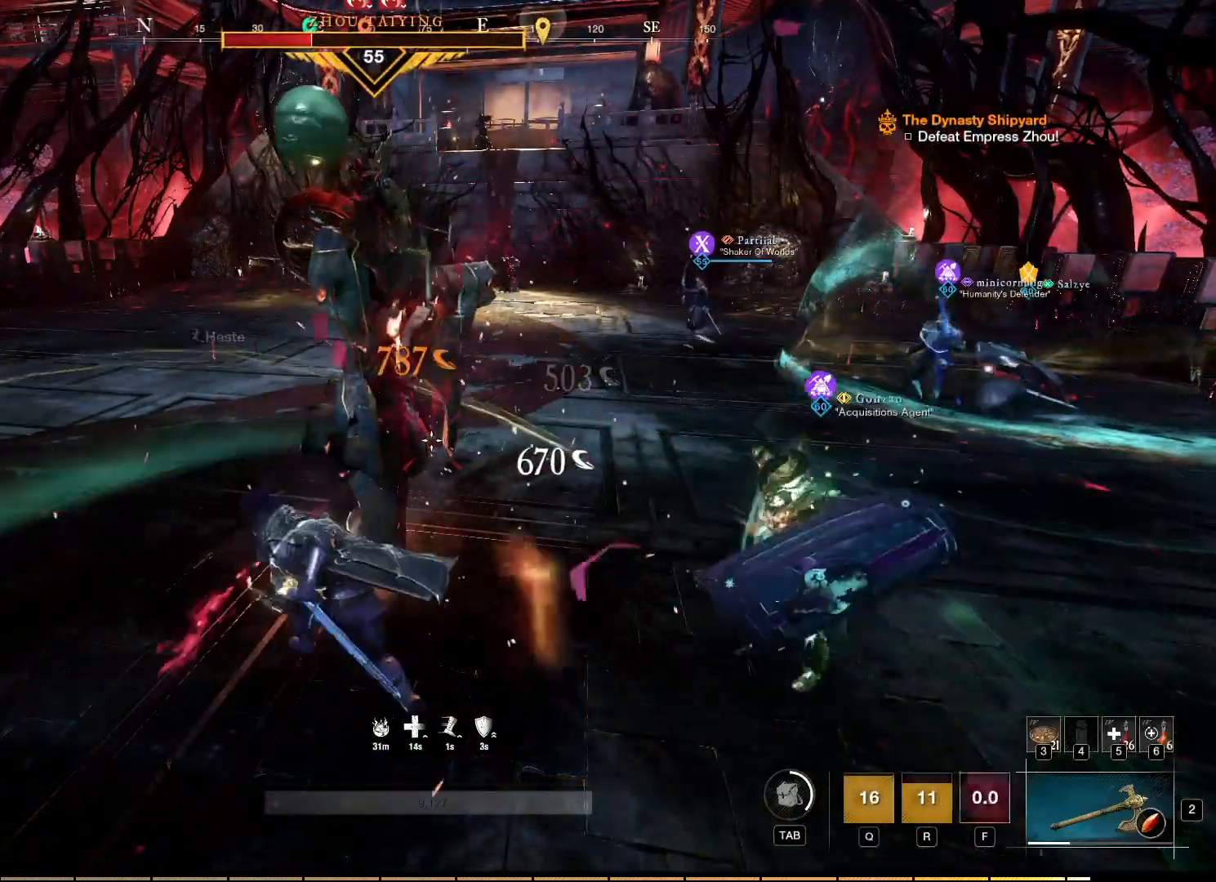
{"keys": [], "mouse": ["wheel"], "events": [[150, "mouse_wheel", "down"], [334, "mouse_wheel", "up"], [417, "mouse_wheel", "down"]]}
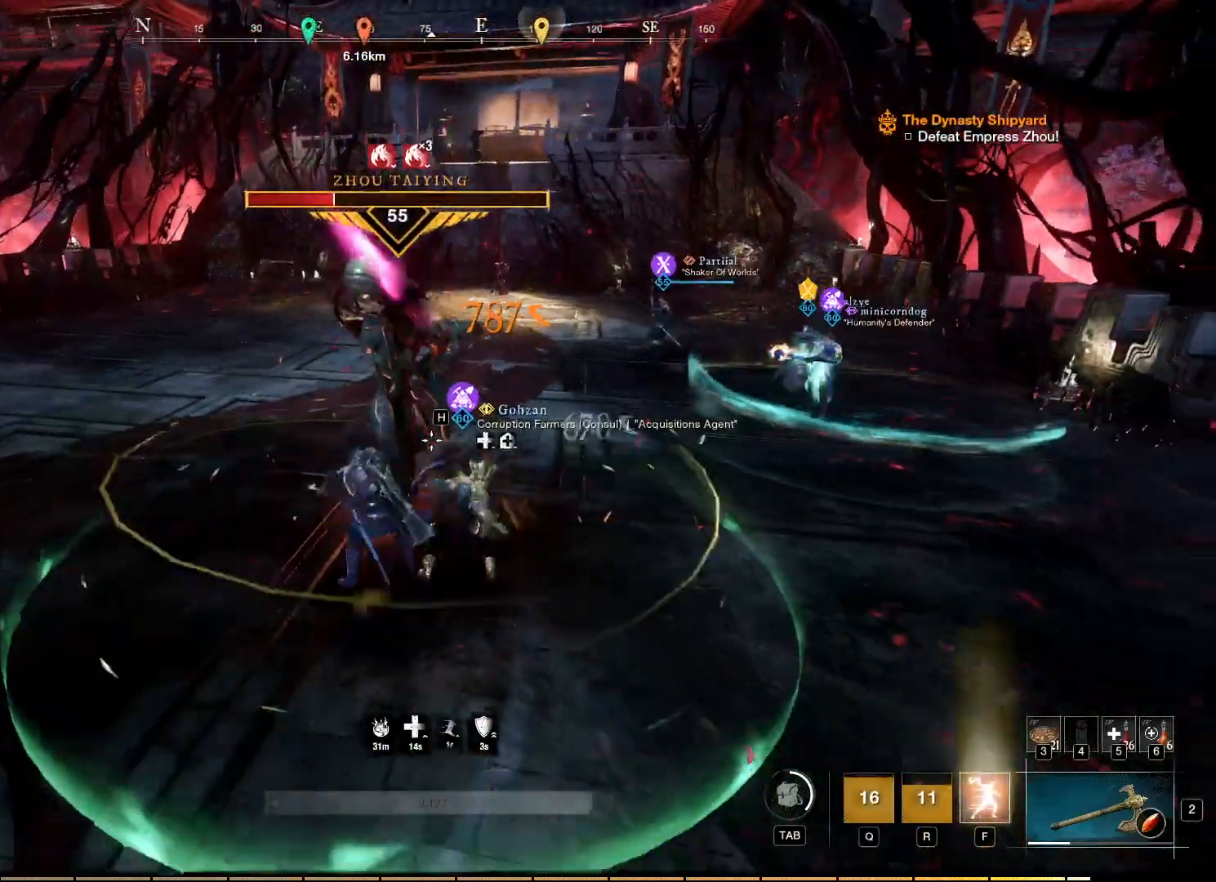
{"keys": [], "mouse": [], "events": [[100, "mouse_wheel", "up"], [200, "mouse_left", "down"], [284, "mouse_left", "up"], [367, "mouse_left", "down"], [450, "mouse_left", "up"]]}
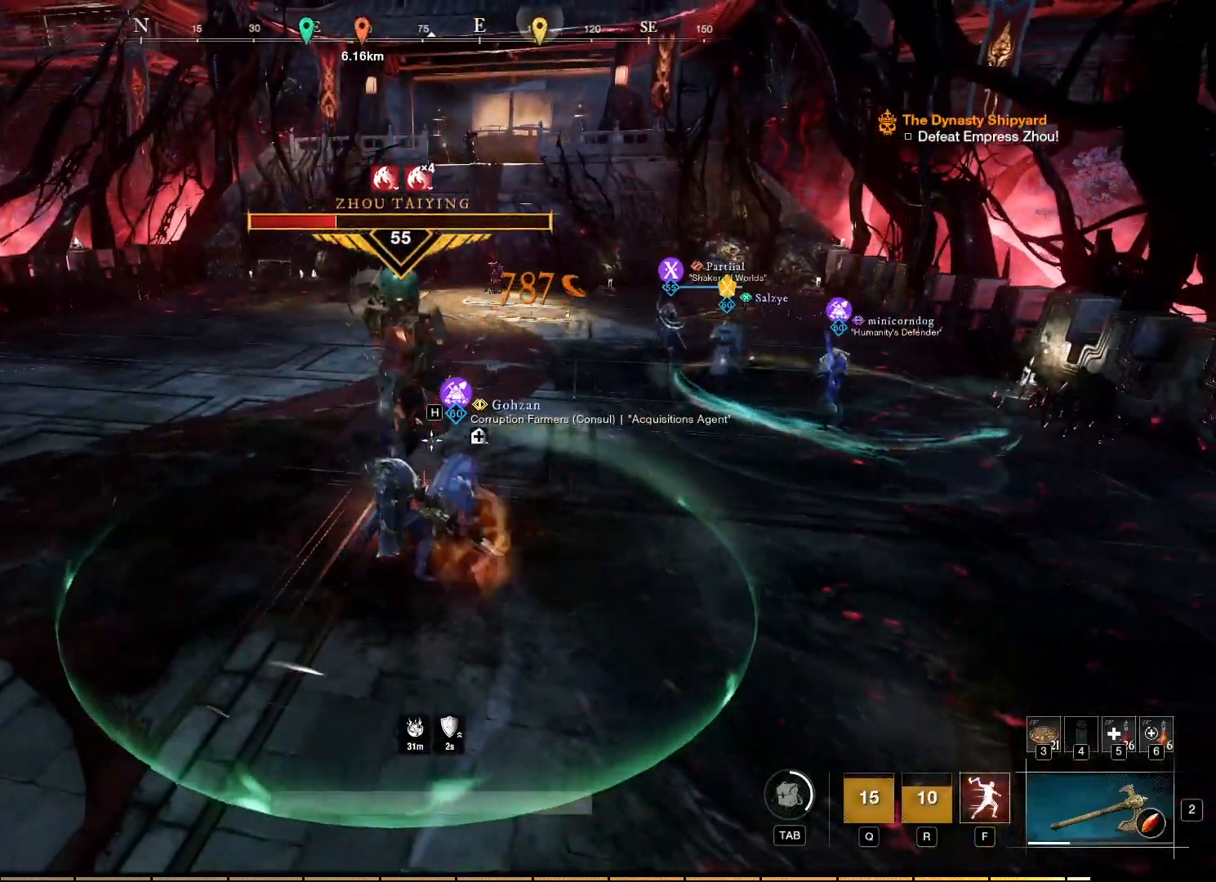
{"keys": ["f"], "mouse": [], "events": [[17, "mouse_left", "down"], [84, "mouse_left", "up"], [150, "mouse_left", "down"], [234, "mouse_left", "up"], [300, "mouse_left", "down"], [384, "mouse_left", "up"], [484, "f", "down"]]}
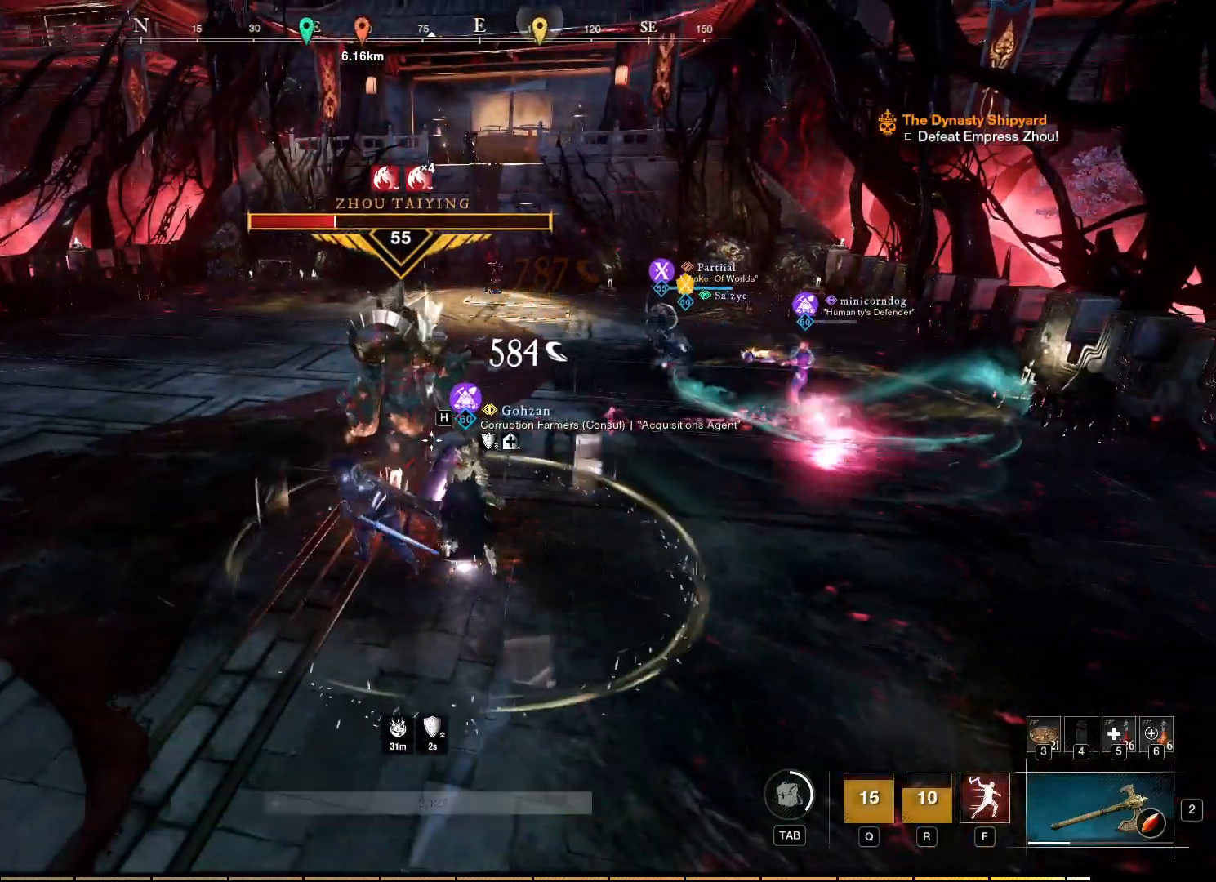
{"keys": [], "mouse": [], "events": [[67, "f", "up"], [167, "f", "down"], [267, "f", "up"]]}
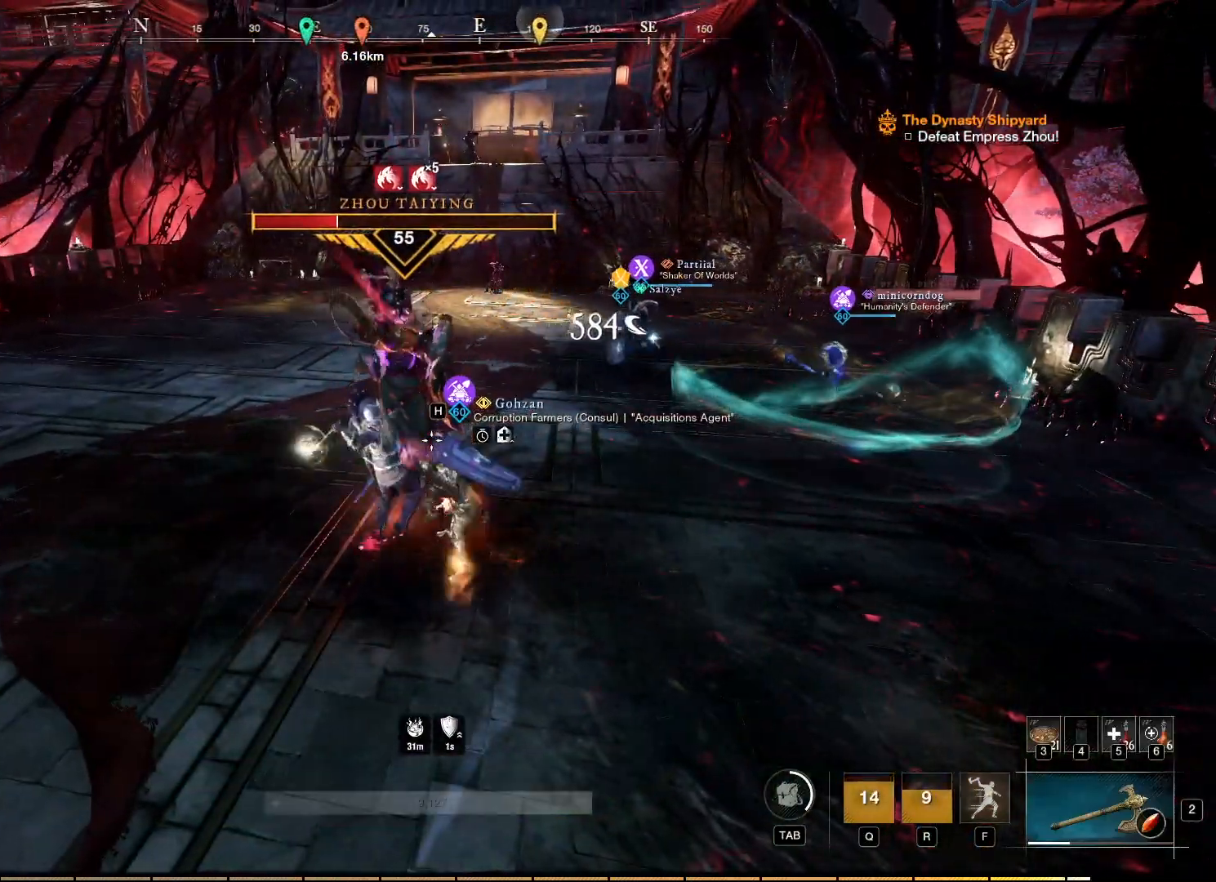
{"keys": [], "mouse": ["left", "right"], "events": [[50, "mouse_right", "down"], [417, "mouse_left", "down"]]}
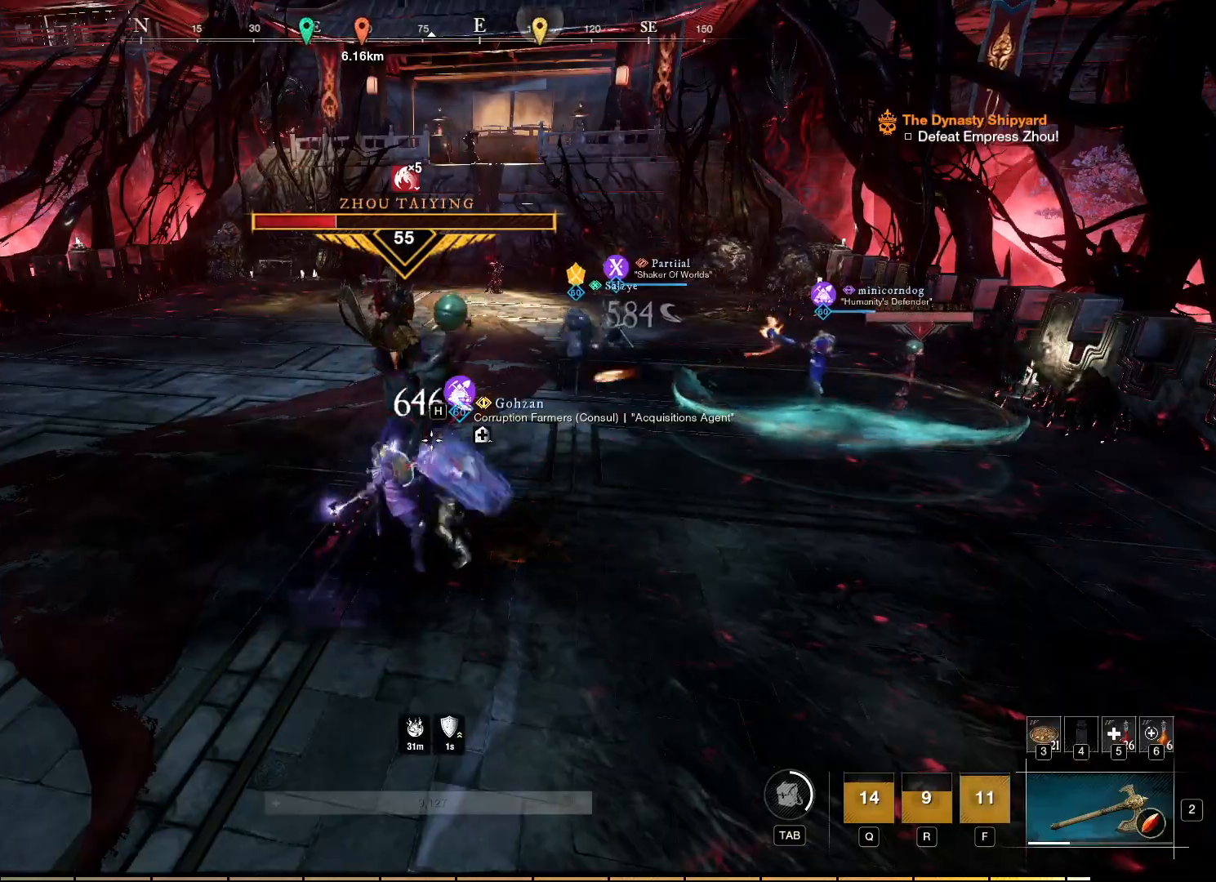
{"keys": [], "mouse": ["left", "right"], "events": [[17, "mouse_left", "up"], [100, "mouse_left", "down"], [184, "mouse_left", "up"], [267, "mouse_left", "down"], [350, "mouse_left", "up"], [434, "mouse_left", "down"]]}
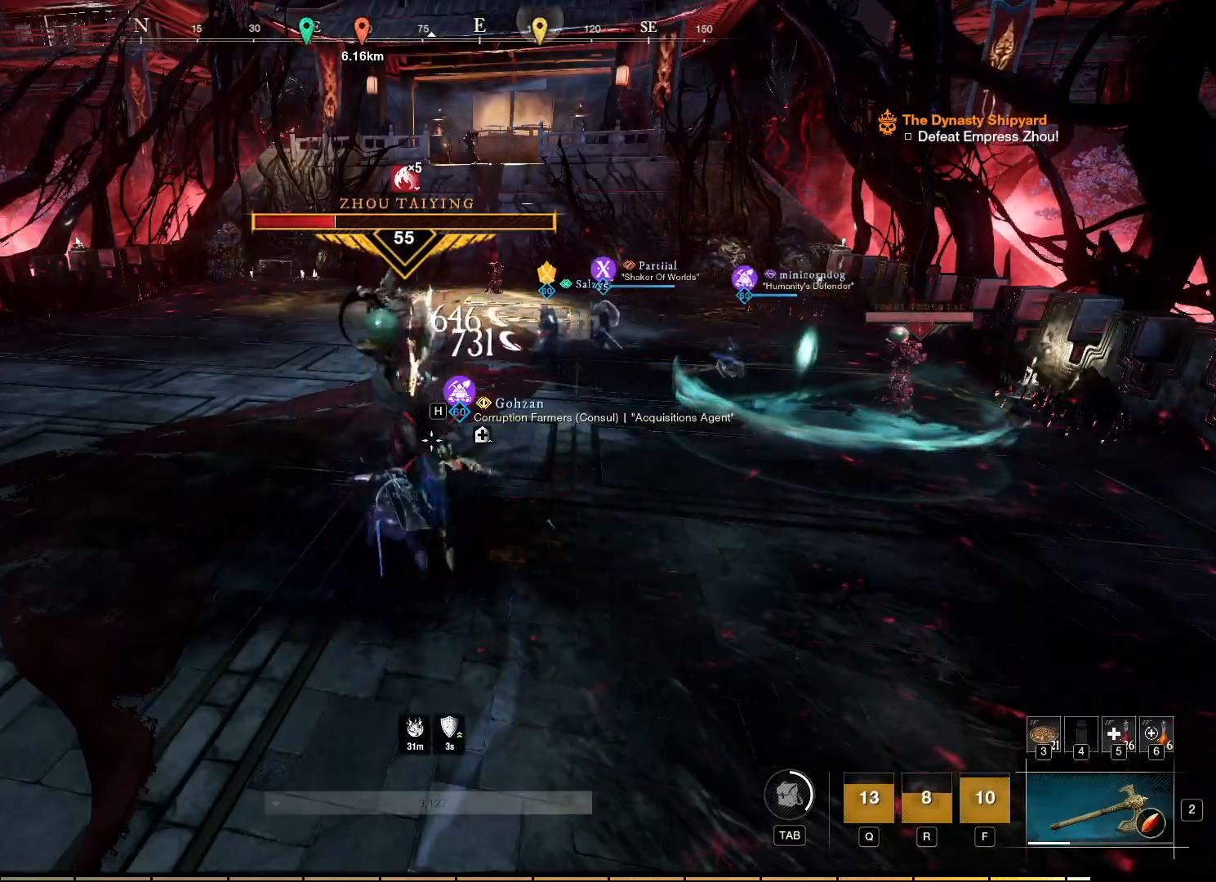
{"keys": [], "mouse": ["right"], "events": [[17, "mouse_left", "up"], [100, "mouse_left", "down"], [184, "mouse_left", "up"], [267, "mouse_left", "down"], [350, "mouse_left", "up"], [434, "mouse_left", "down"], [500, "mouse_left", "up"]]}
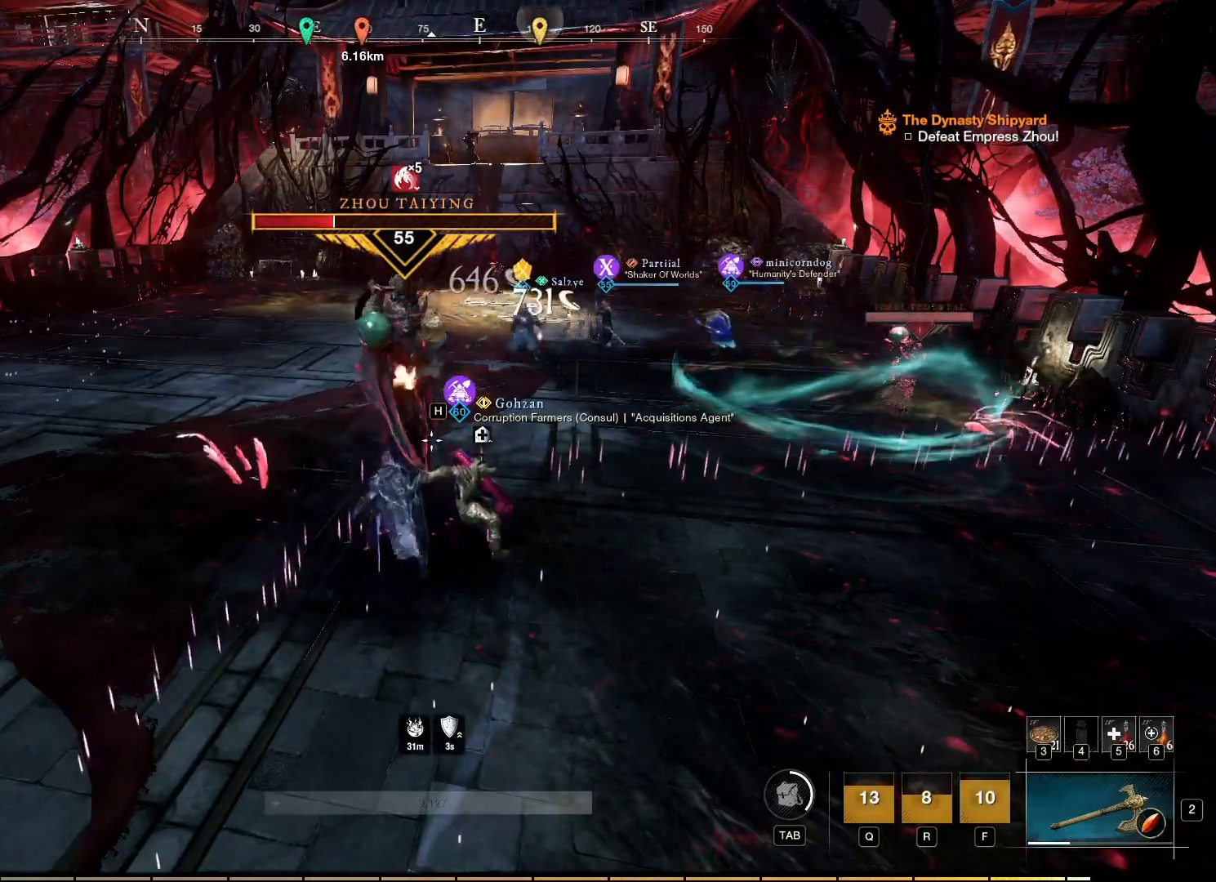
{"keys": [], "mouse": ["right"], "events": [[84, "mouse_left", "down"], [167, "mouse_left", "up"], [217, "mouse_left", "down"], [350, "mouse_left", "up"], [400, "mouse_left", "down"], [484, "mouse_left", "up"]]}
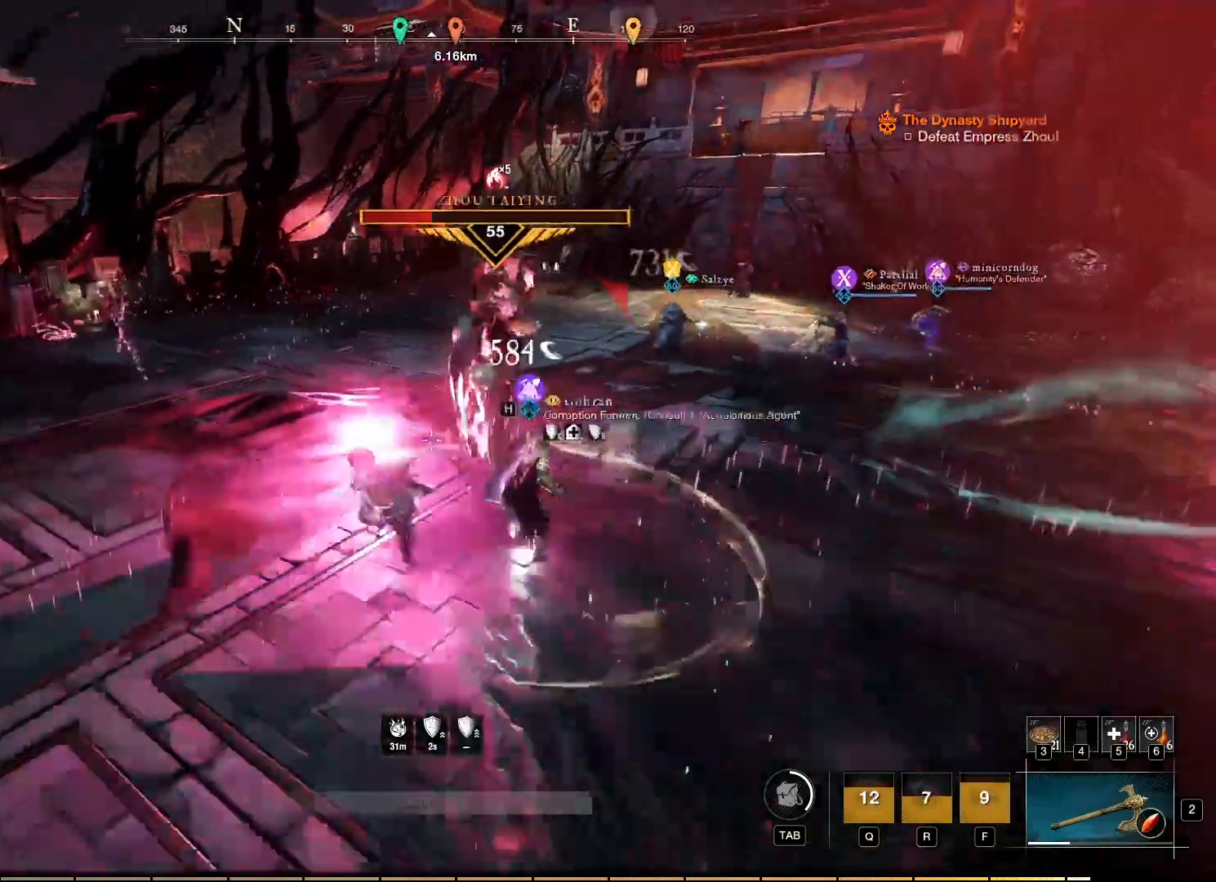
{"keys": ["a", "shift"], "mouse": [], "events": [[50, "mouse_right", "up"], [150, "a", "down"], [234, "shift", "down"], [434, "shift", "up"], [500, "shift", "down"]]}
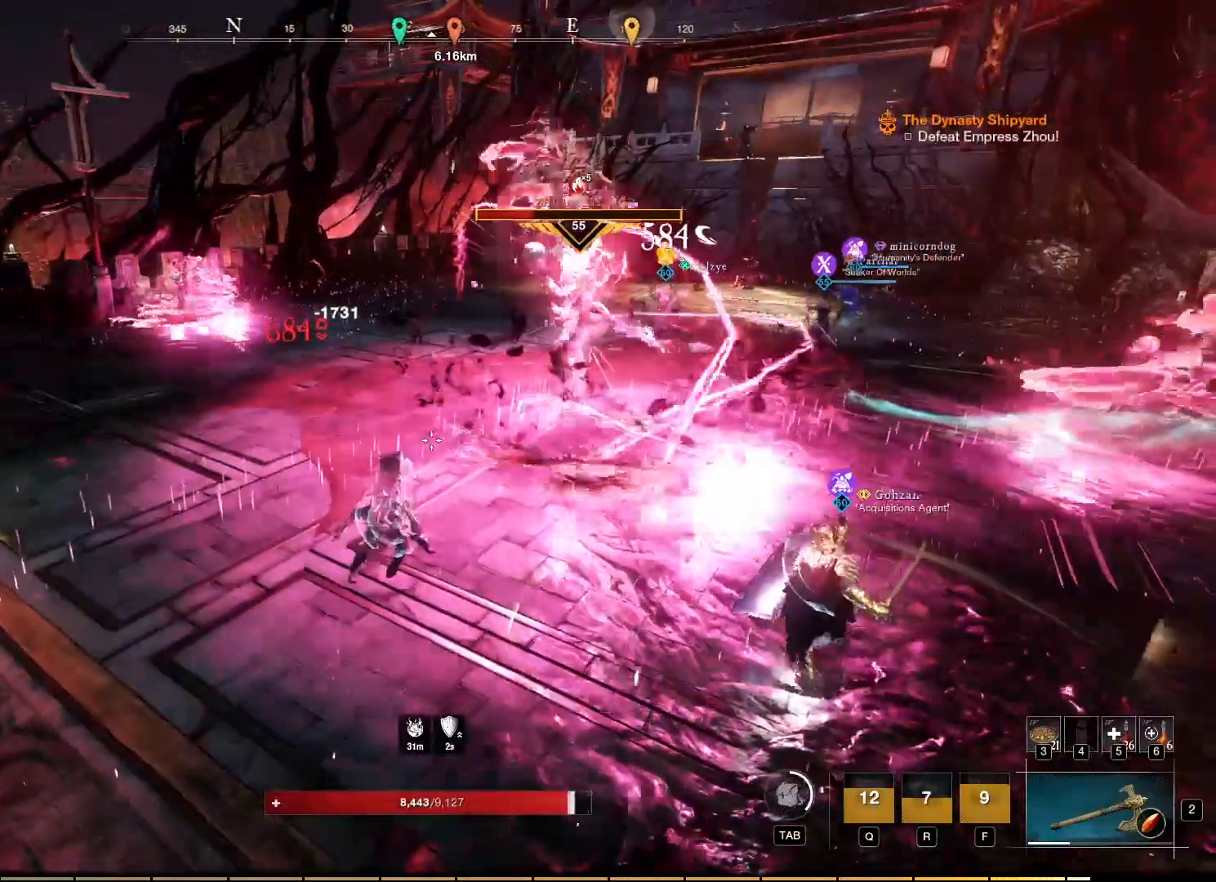
{"keys": ["a", "shift"], "mouse": [], "events": [[150, "shift", "up"], [250, "shift", "down"], [384, "shift", "up"], [467, "shift", "down"]]}
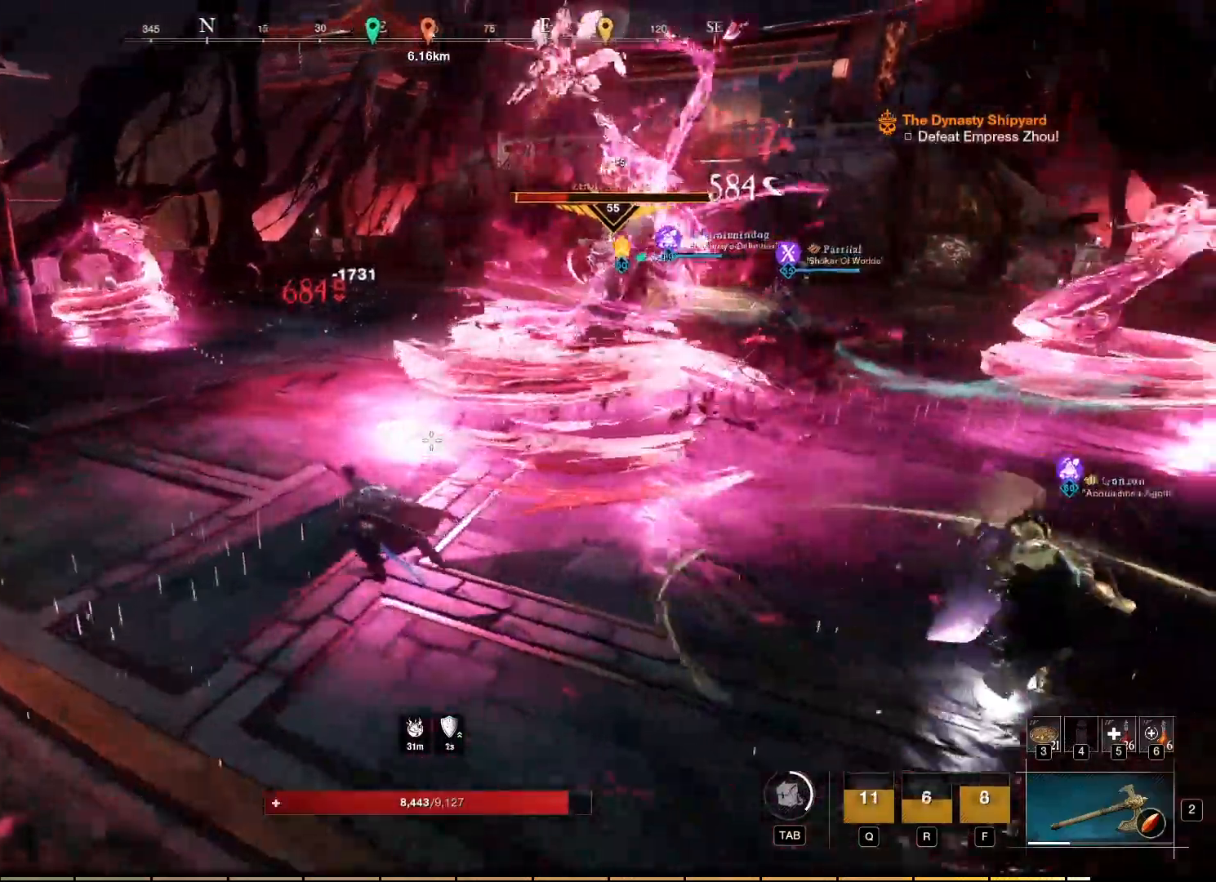
{"keys": ["a"], "mouse": [], "events": [[100, "shift", "up"]]}
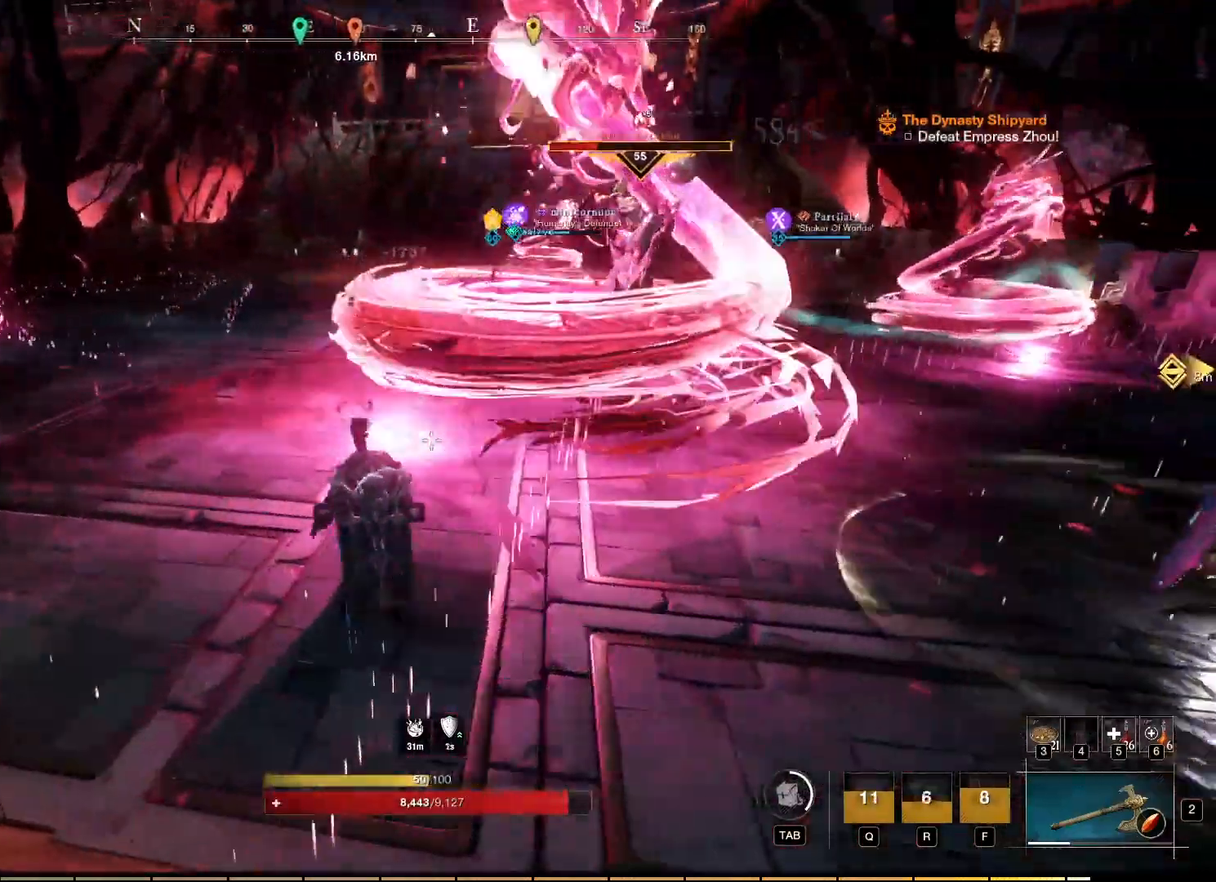
{"keys": ["a"], "mouse": []}
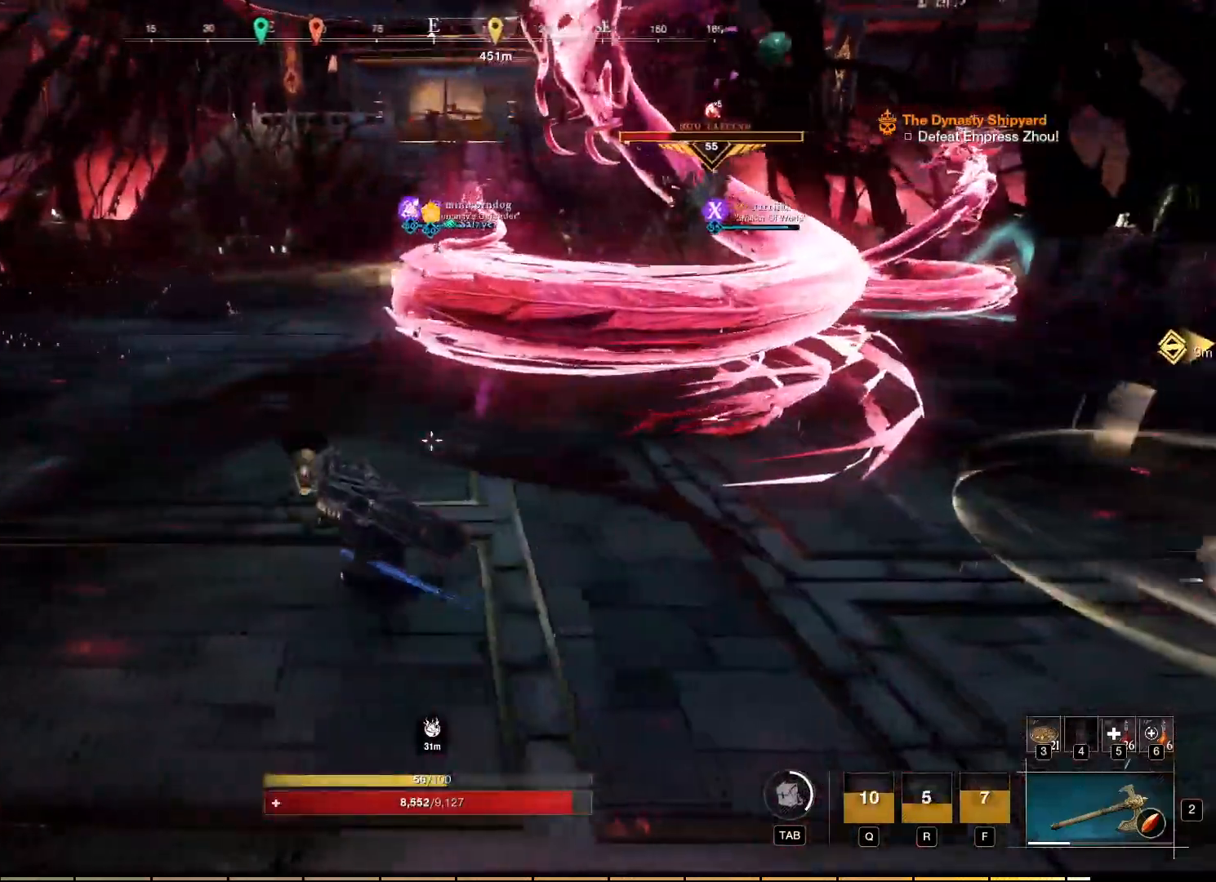
{"keys": ["a"], "mouse": [], "events": []}
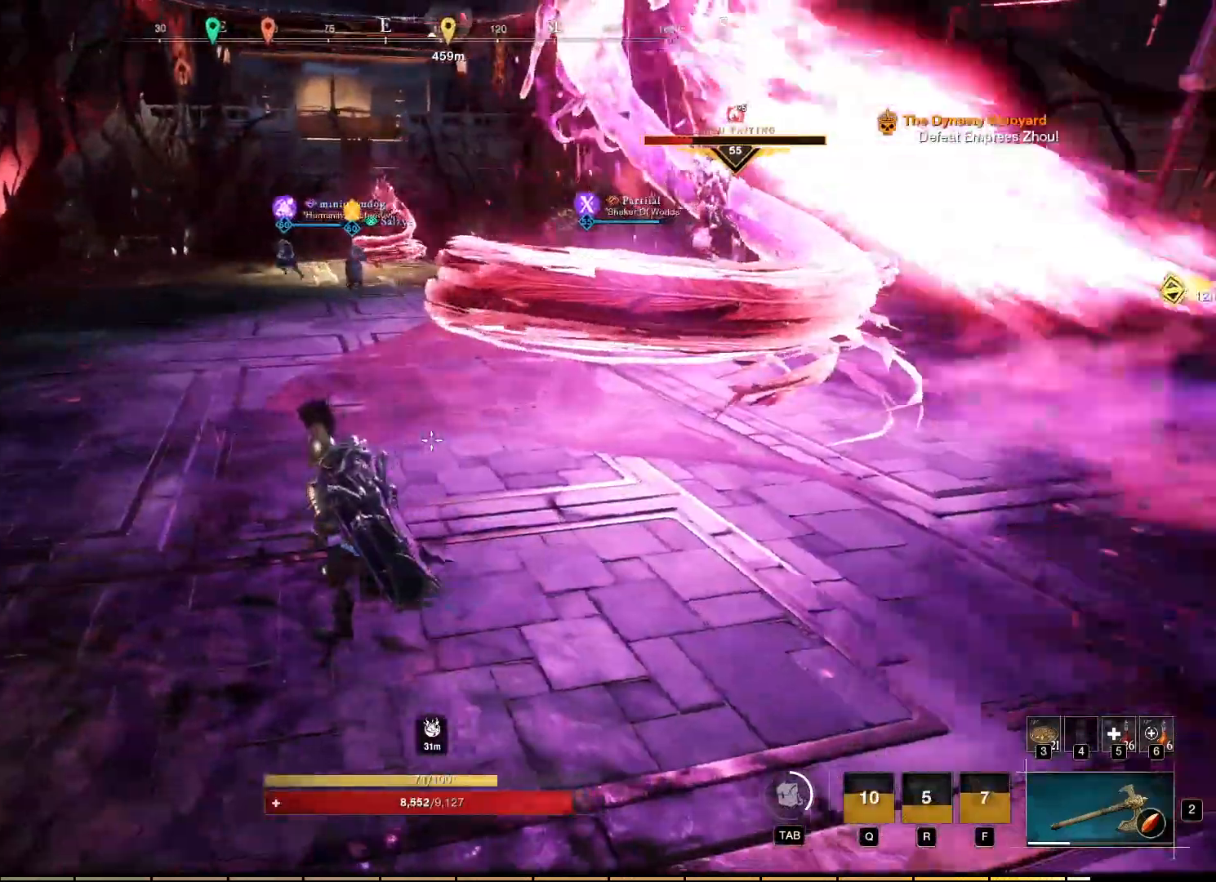
{"keys": [], "mouse": [], "events": [[200, "a", "up"]]}
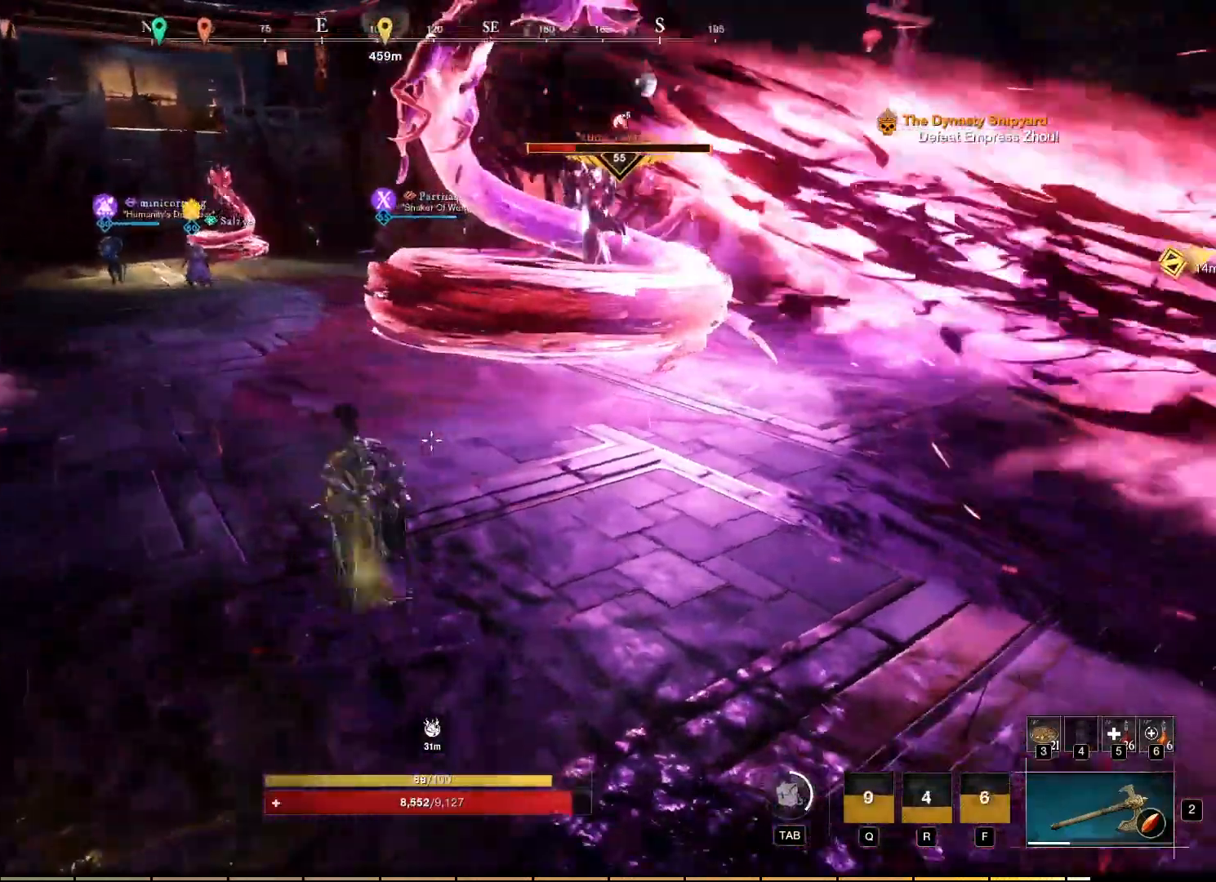
{"keys": ["w"], "mouse": [], "events": [[384, "w", "down"]]}
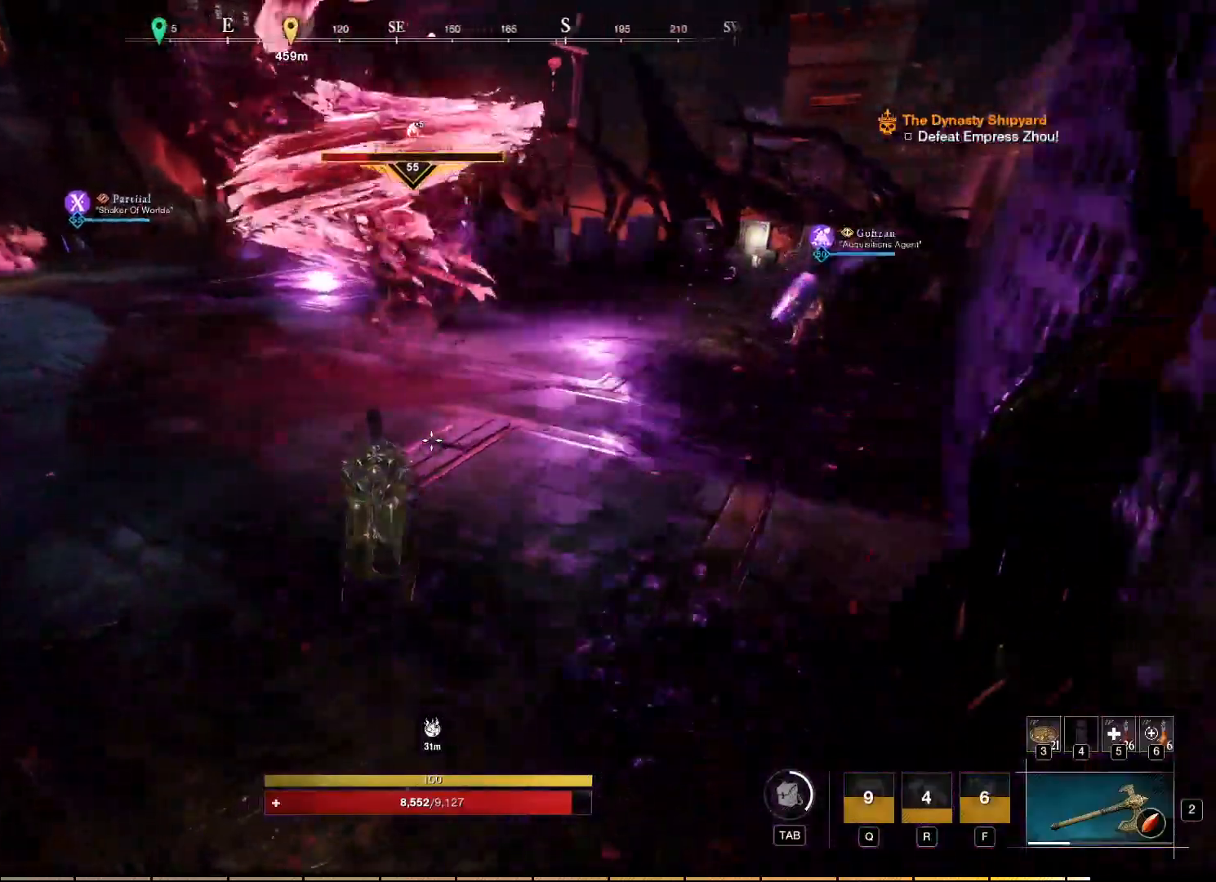
{"keys": ["w"], "mouse": [], "events": []}
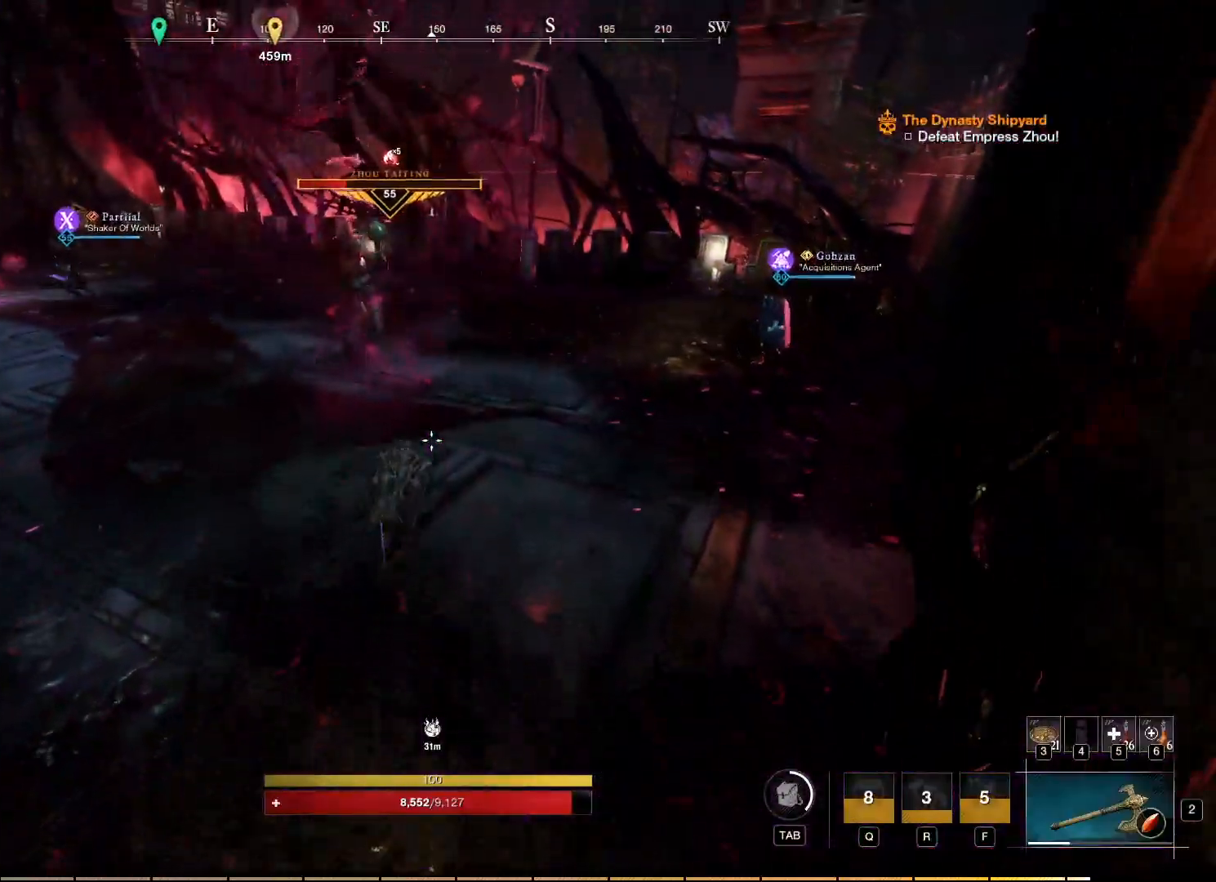
{"keys": ["w"], "mouse": [], "events": []}
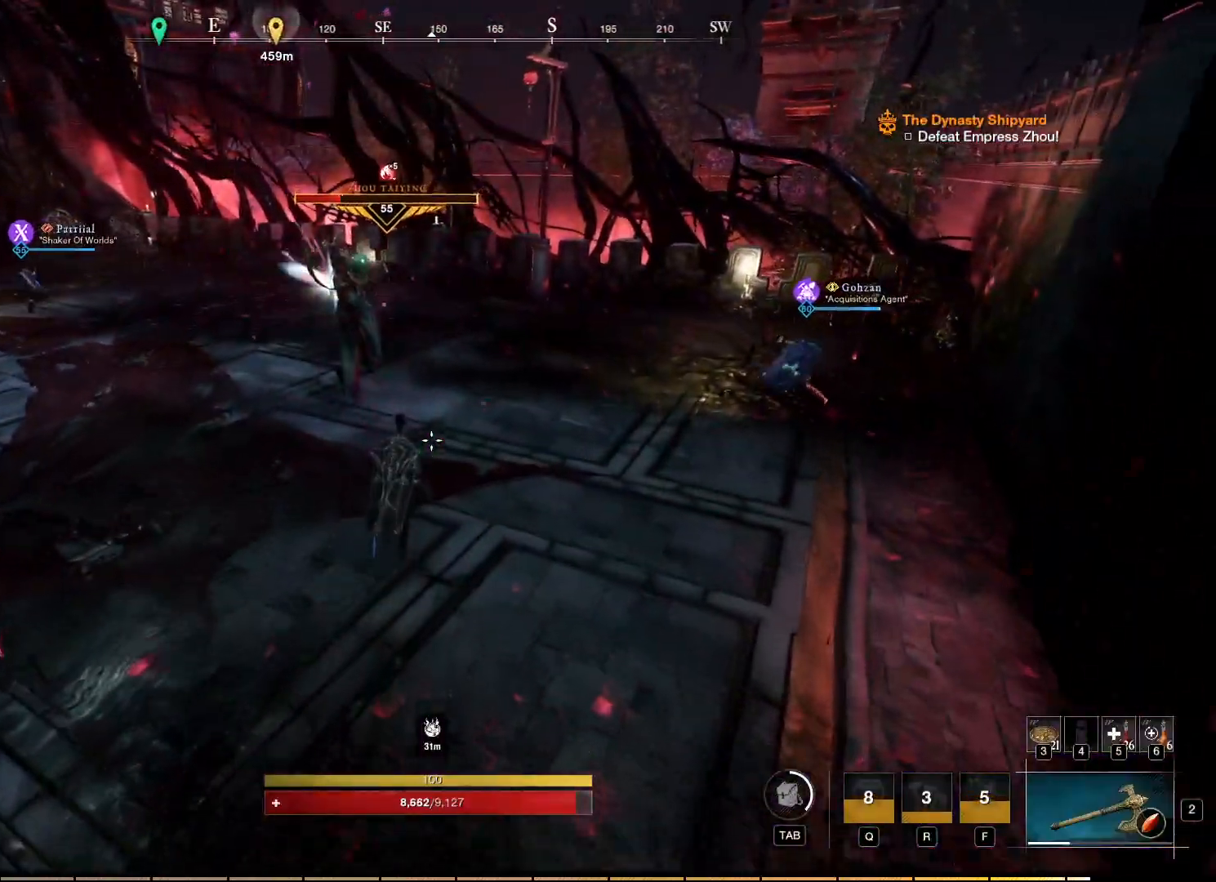
{"keys": ["w"], "mouse": [], "events": []}
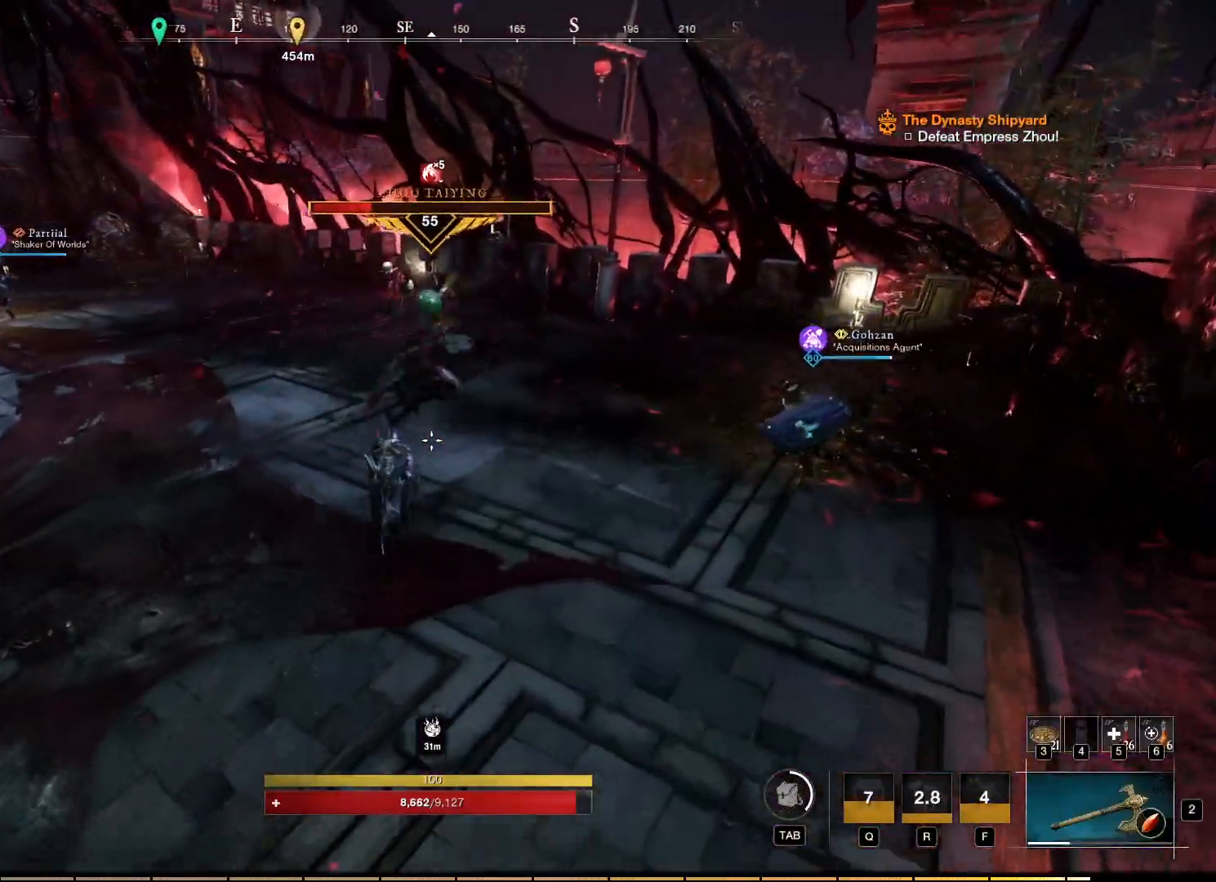
{"keys": ["w"], "mouse": ["left"], "events": [[17, "mouse_left", "down"]]}
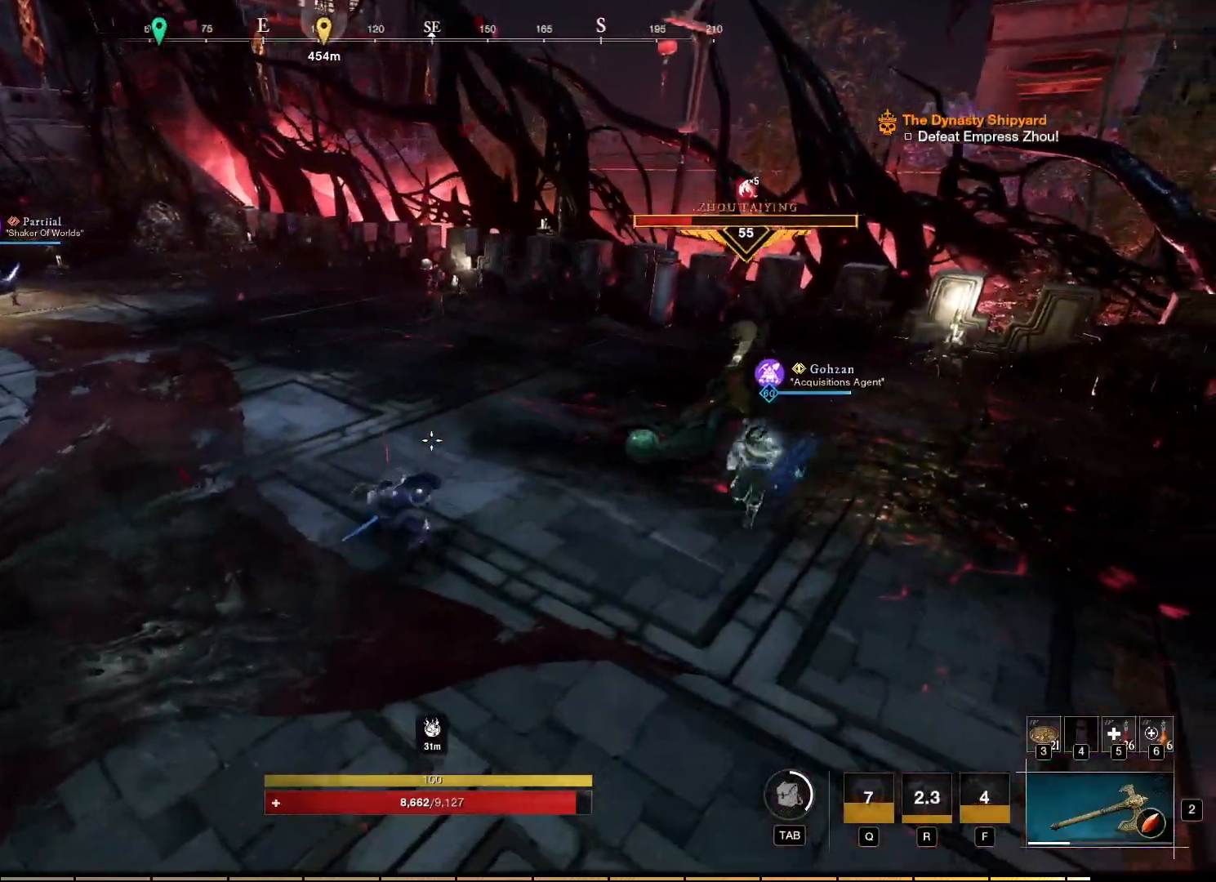
{"keys": ["w"], "mouse": ["left"], "events": []}
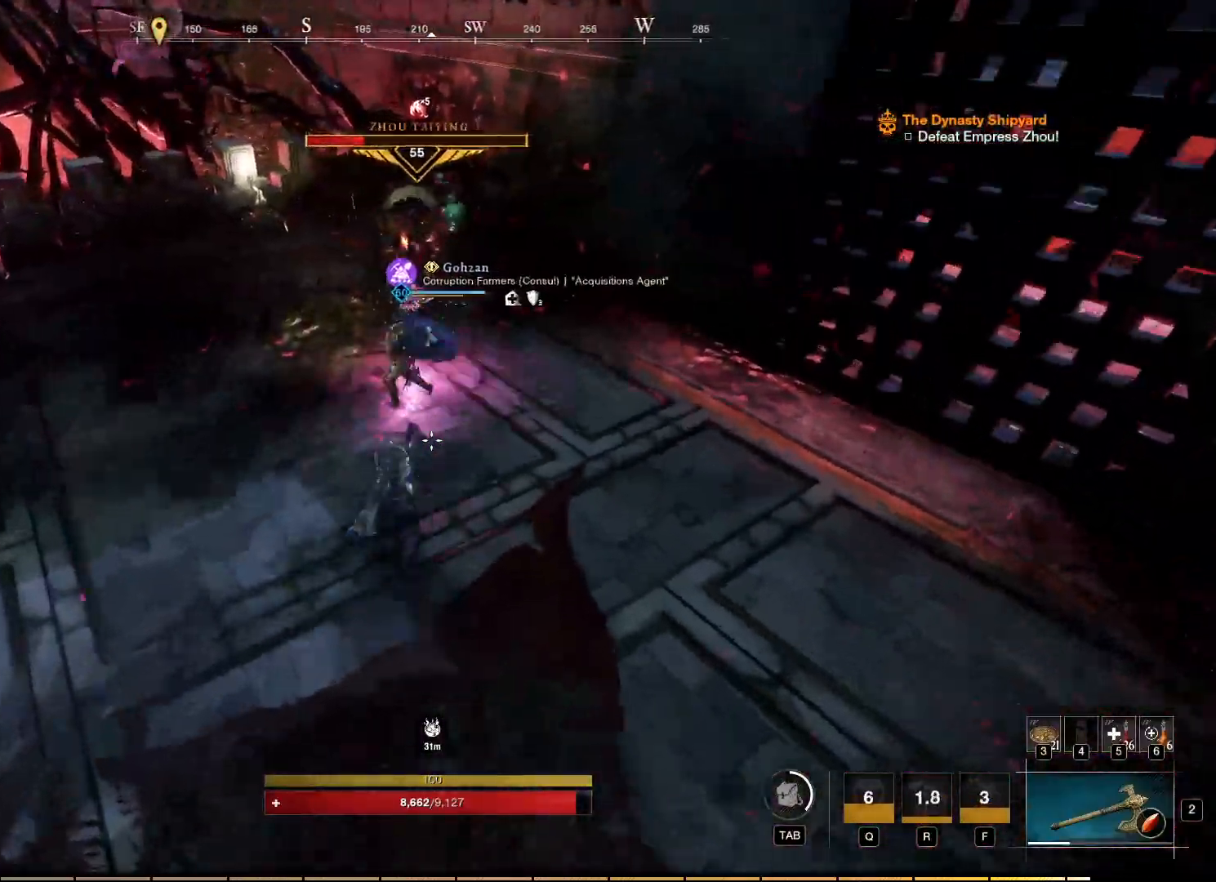
{"keys": ["shift", "w"], "mouse": [], "events": [[100, "mouse_left", "up"], [417, "shift", "down"]]}
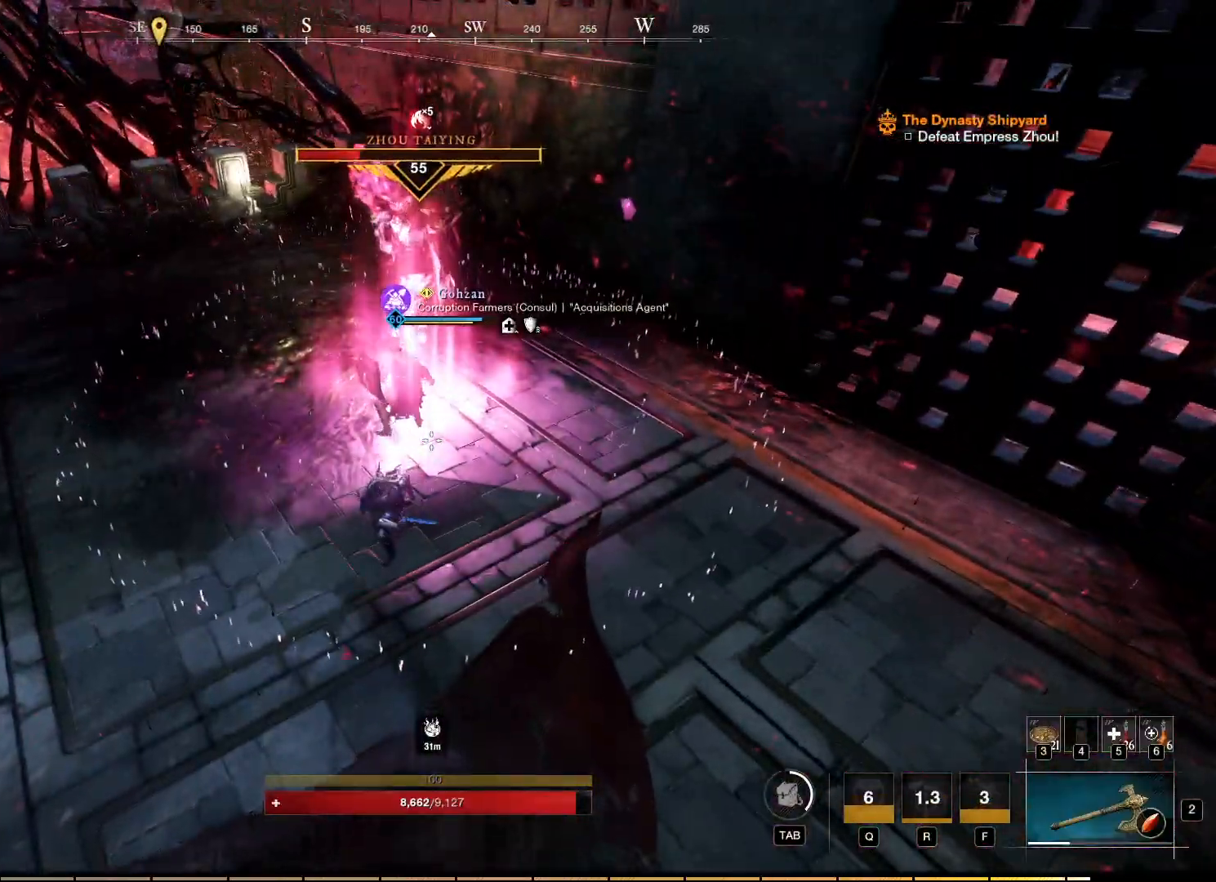
{"keys": ["d"], "mouse": [], "events": [[84, "shift", "up"], [400, "w", "up"], [467, "d", "down"]]}
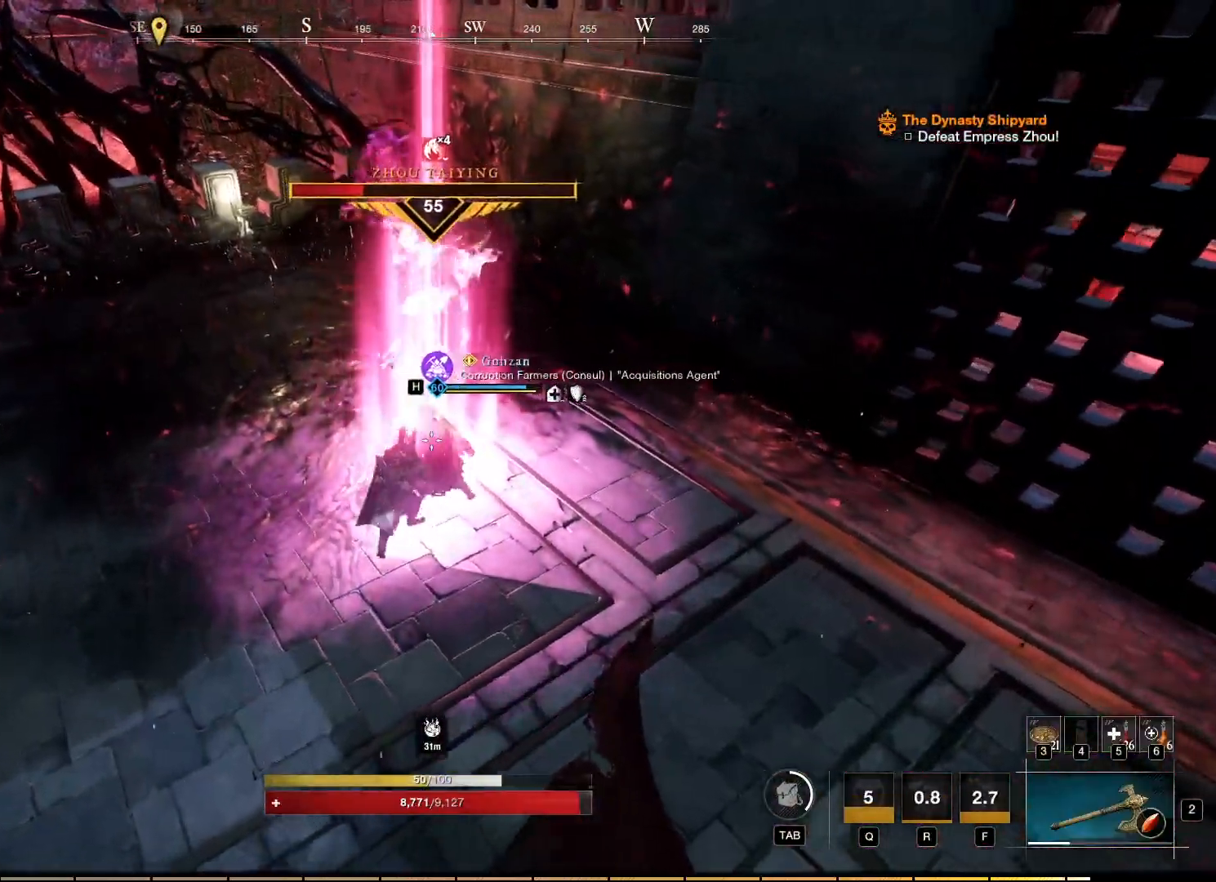
{"keys": ["d", "shift"], "mouse": [], "events": [[67, "shift", "down"], [200, "shift", "up"], [300, "shift", "down"], [417, "shift", "up"], [450, "shift", "down"]]}